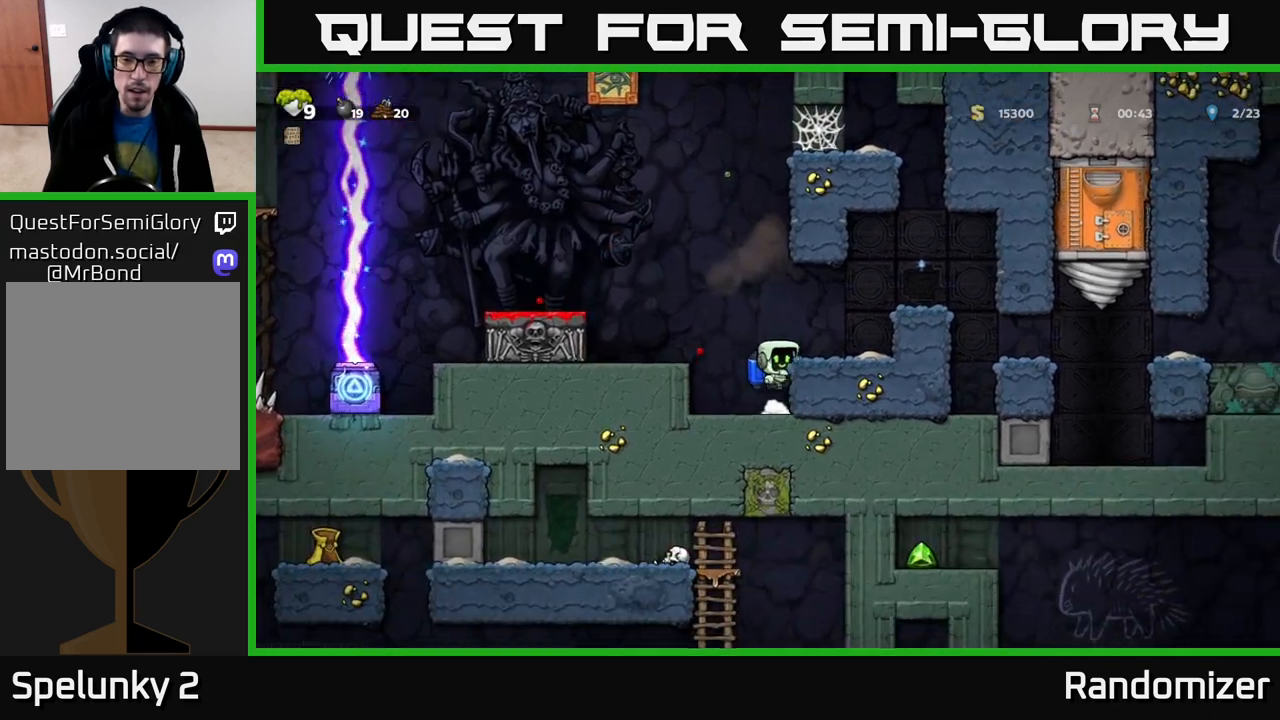
Gameplay with a controller (Xbox layout); each line is a JSON object with the inputs held at the frame after it. "events" lists button and stick changes between this image and that frame as [ms after this image, input, new state], when the widget could be followed in between.
{"buttons": [], "left_stick": "right", "right_stick": "center", "events": [[50, "A", "up"], [100, "A", "down"], [233, "A", "up"]]}
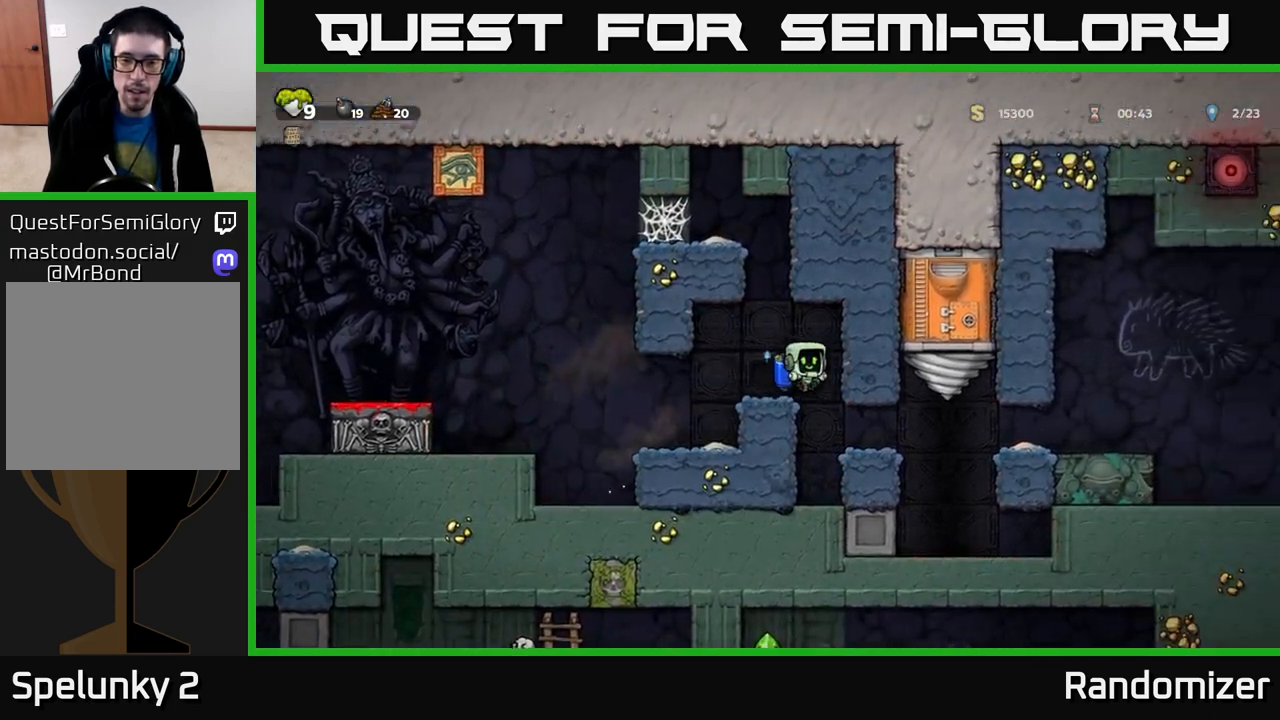
{"buttons": ["A"], "left_stick": "right", "right_stick": "center", "events": [[433, "A", "down"]]}
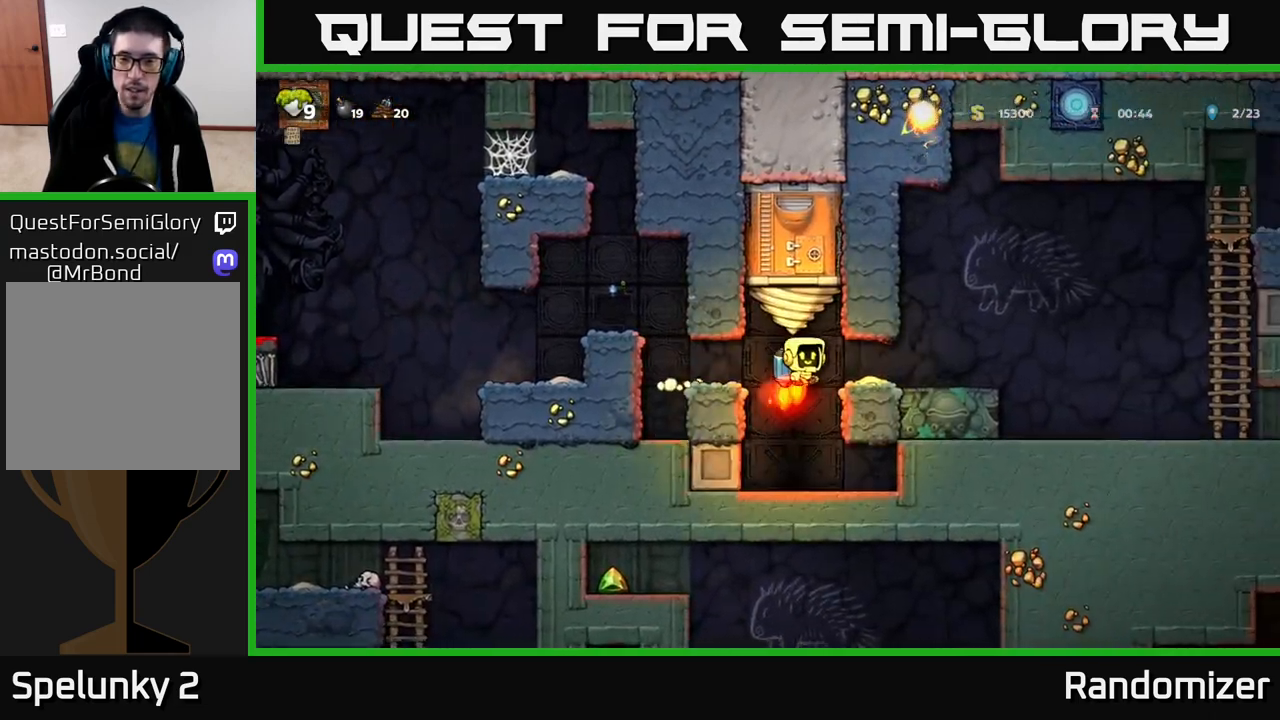
{"buttons": [], "left_stick": "right", "right_stick": "center", "events": [[17, "A", "up"]]}
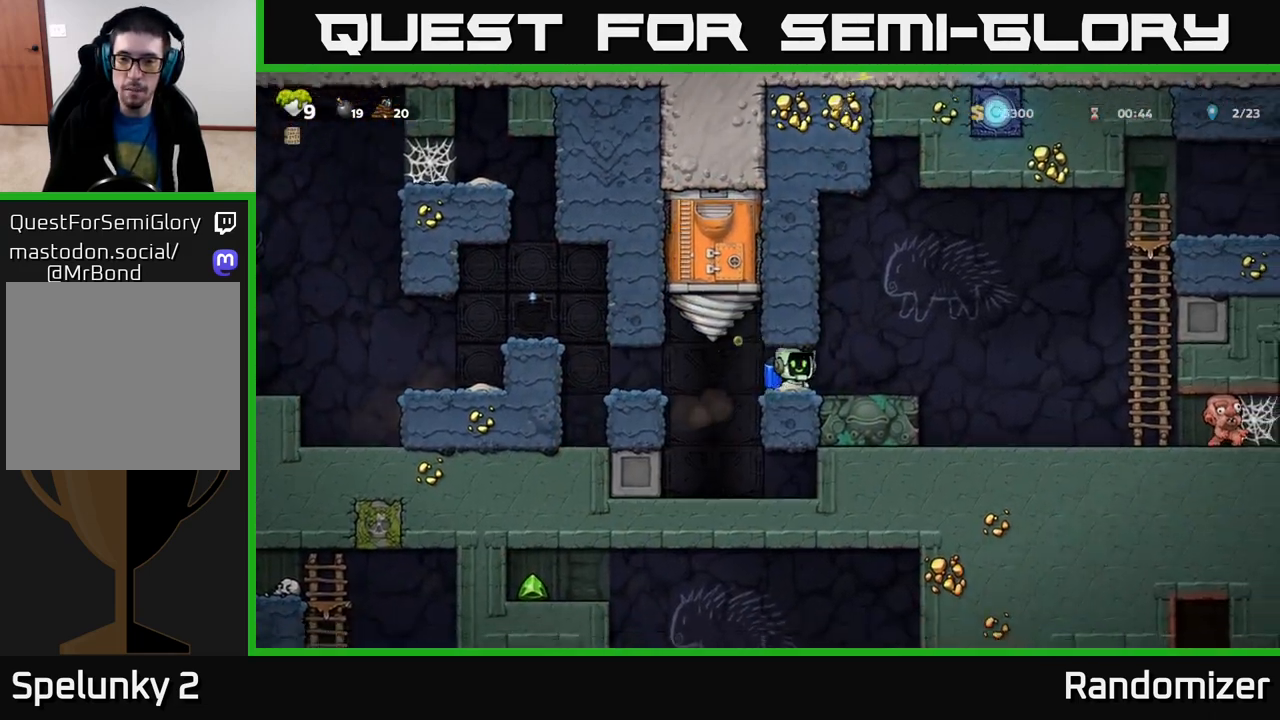
{"buttons": [], "left_stick": "right", "right_stick": "center", "events": [[183, "A", "down"], [350, "A", "up"]]}
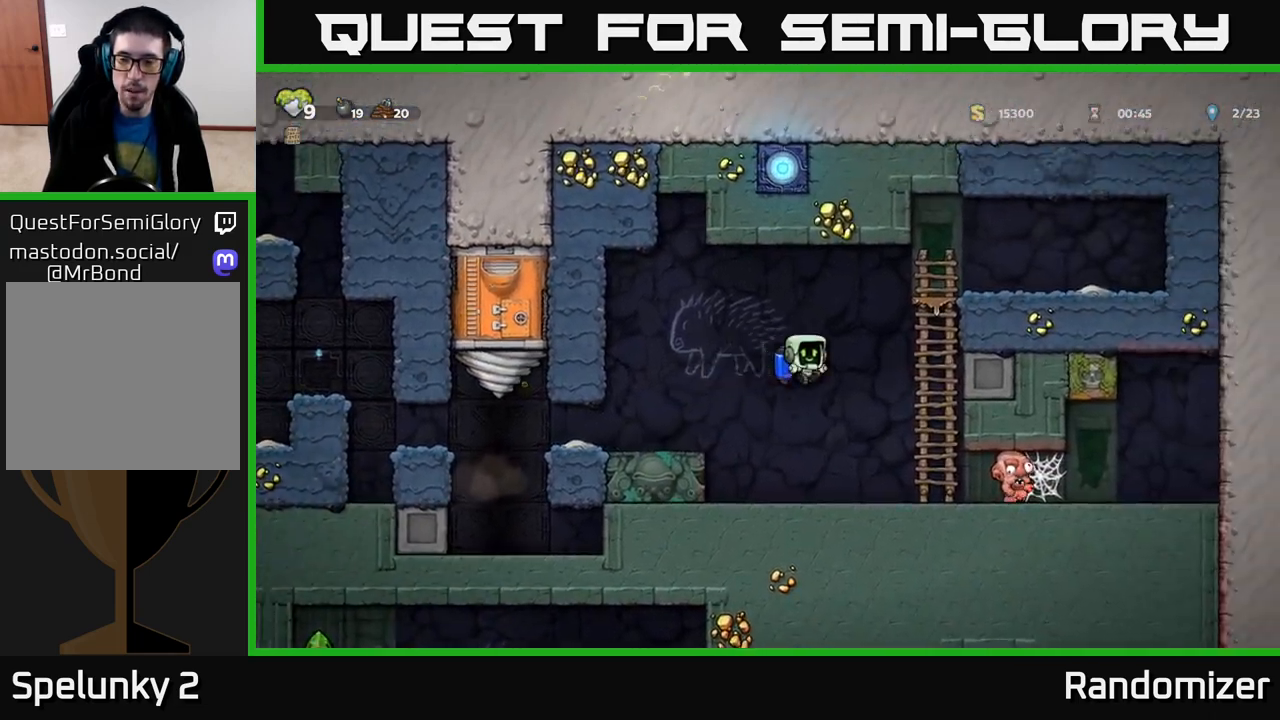
{"buttons": [], "left_stick": "right", "right_stick": "center", "events": [[100, "X", "down"], [183, "X", "up"], [300, "left_stick", "center"], [483, "left_stick", "right"]]}
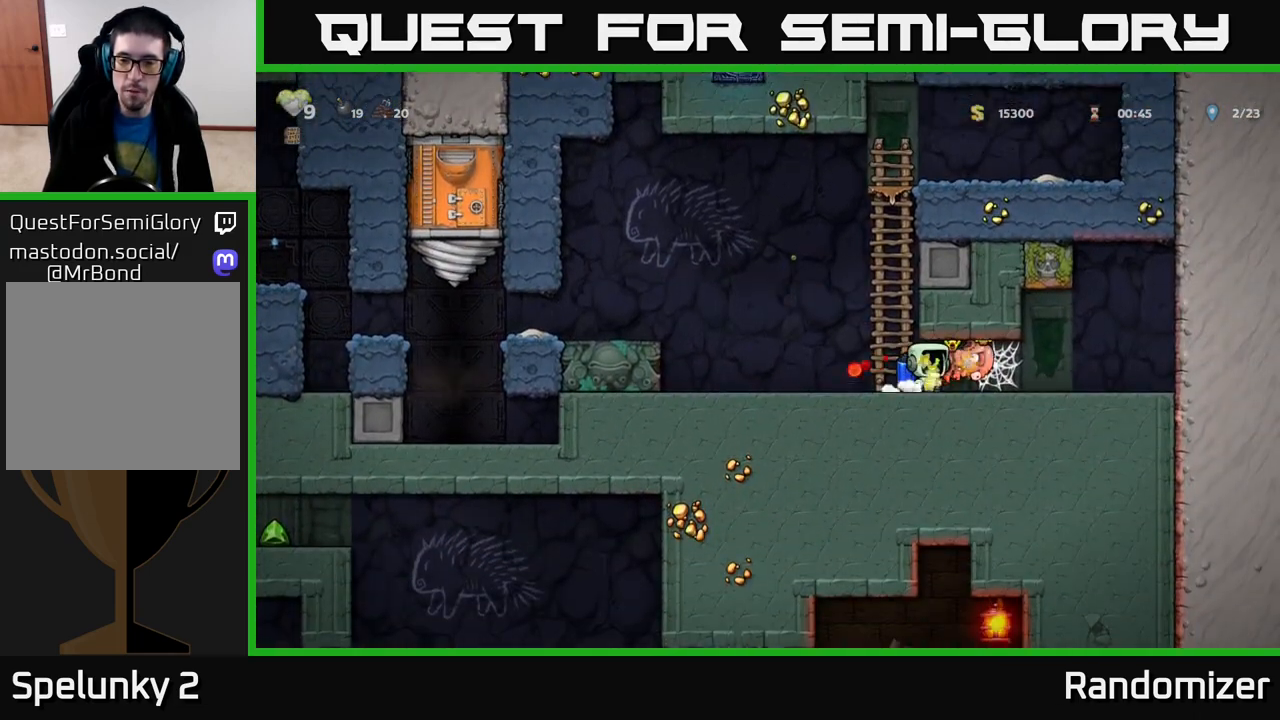
{"buttons": [], "left_stick": "left", "right_stick": "center", "events": [[183, "left_stick", "down-left"], [233, "X", "down"], [300, "X", "up"], [333, "left_stick", "left"]]}
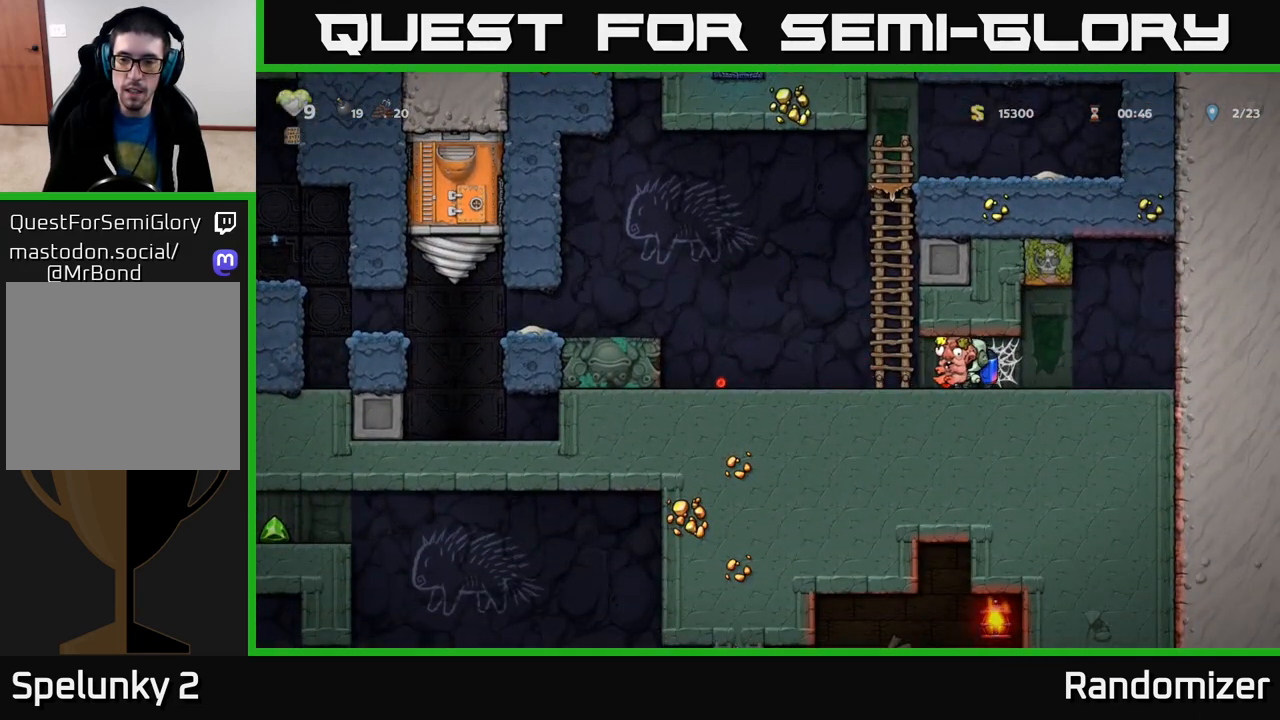
{"buttons": ["A"], "left_stick": "left", "right_stick": "center", "events": [[267, "A", "down"], [383, "A", "up"], [450, "A", "down"]]}
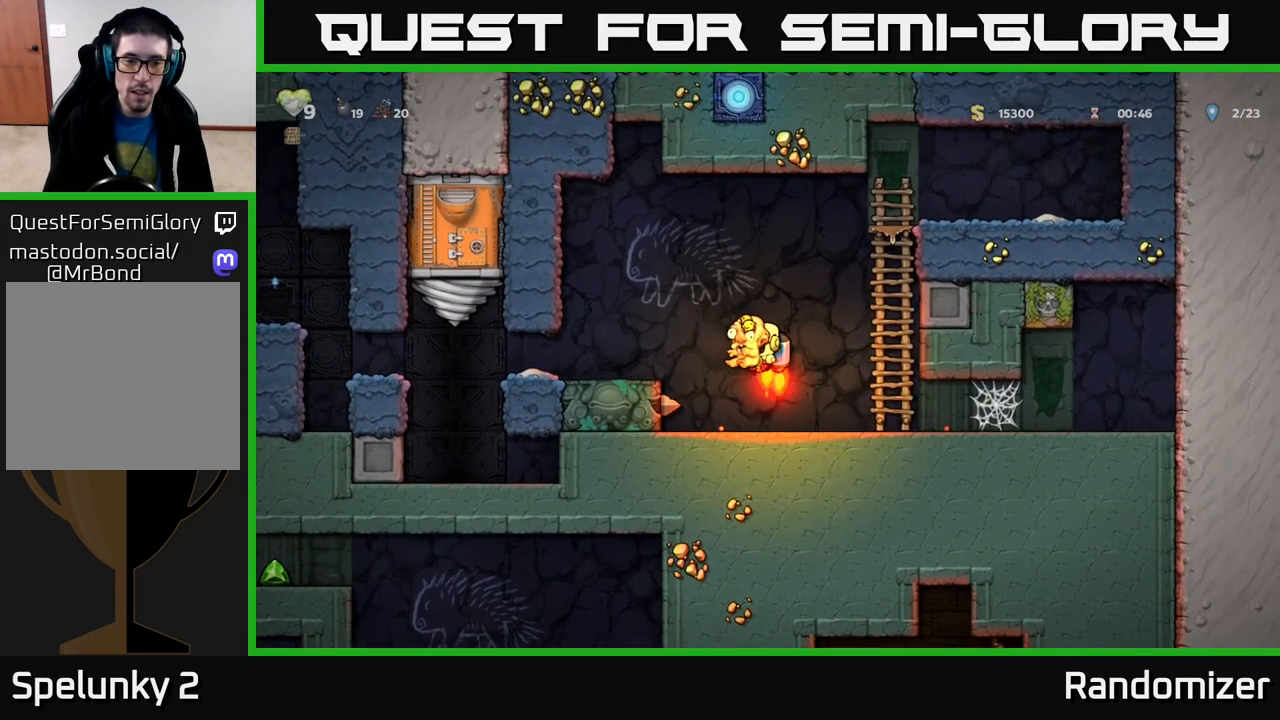
{"buttons": [], "left_stick": "left", "right_stick": "center", "events": [[17, "A", "up"]]}
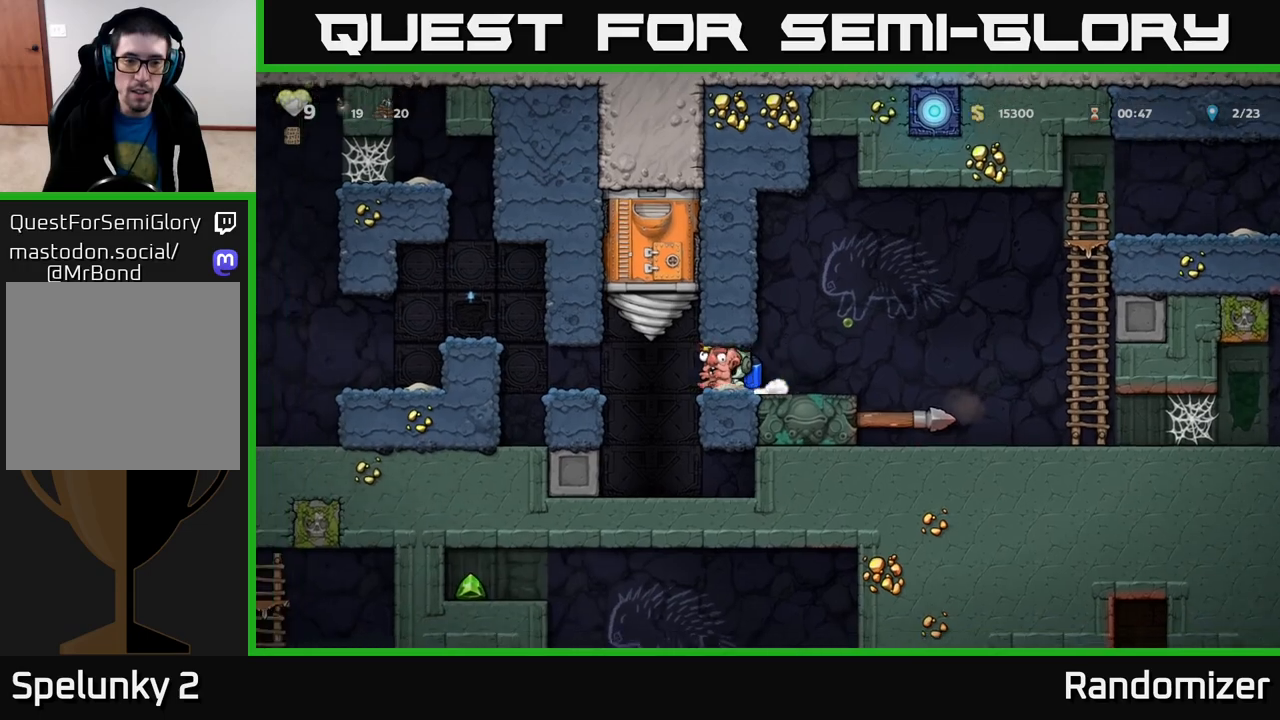
{"buttons": ["A"], "left_stick": "left", "right_stick": "center", "events": [[183, "A", "down"], [300, "A", "up"], [433, "A", "down"]]}
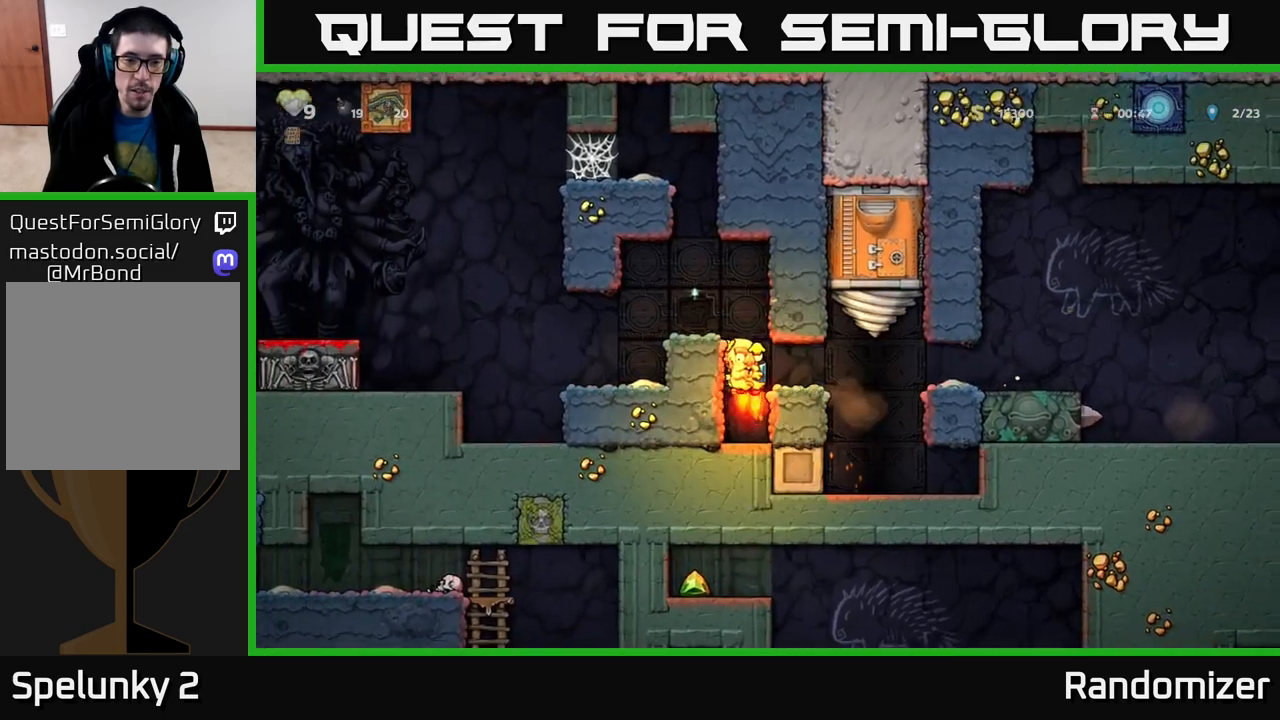
{"buttons": [], "left_stick": "left", "right_stick": "center", "events": [[67, "A", "up"]]}
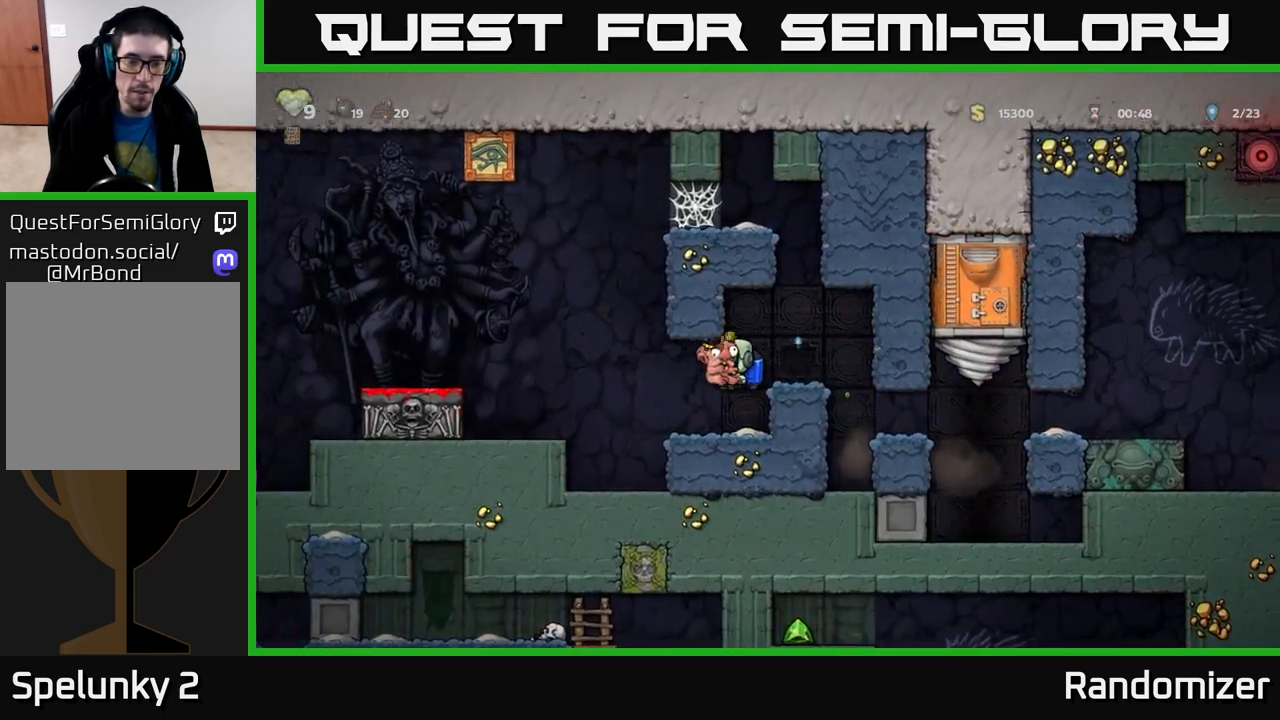
{"buttons": [], "left_stick": "left", "right_stick": "center", "events": [[167, "A", "down"], [317, "A", "up"], [367, "A", "down"], [433, "A", "up"]]}
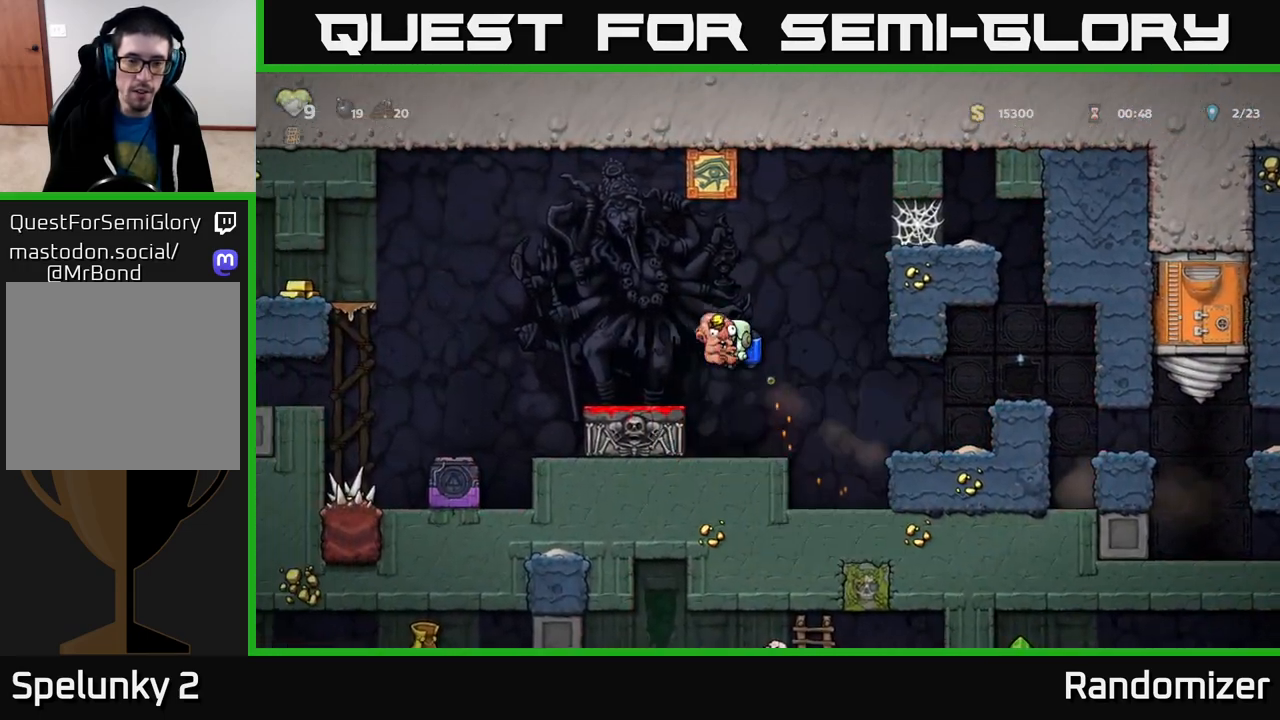
{"buttons": [], "left_stick": "center", "right_stick": "center", "events": [[267, "left_stick", "center"], [383, "left_stick", "right"], [467, "left_stick", "center"]]}
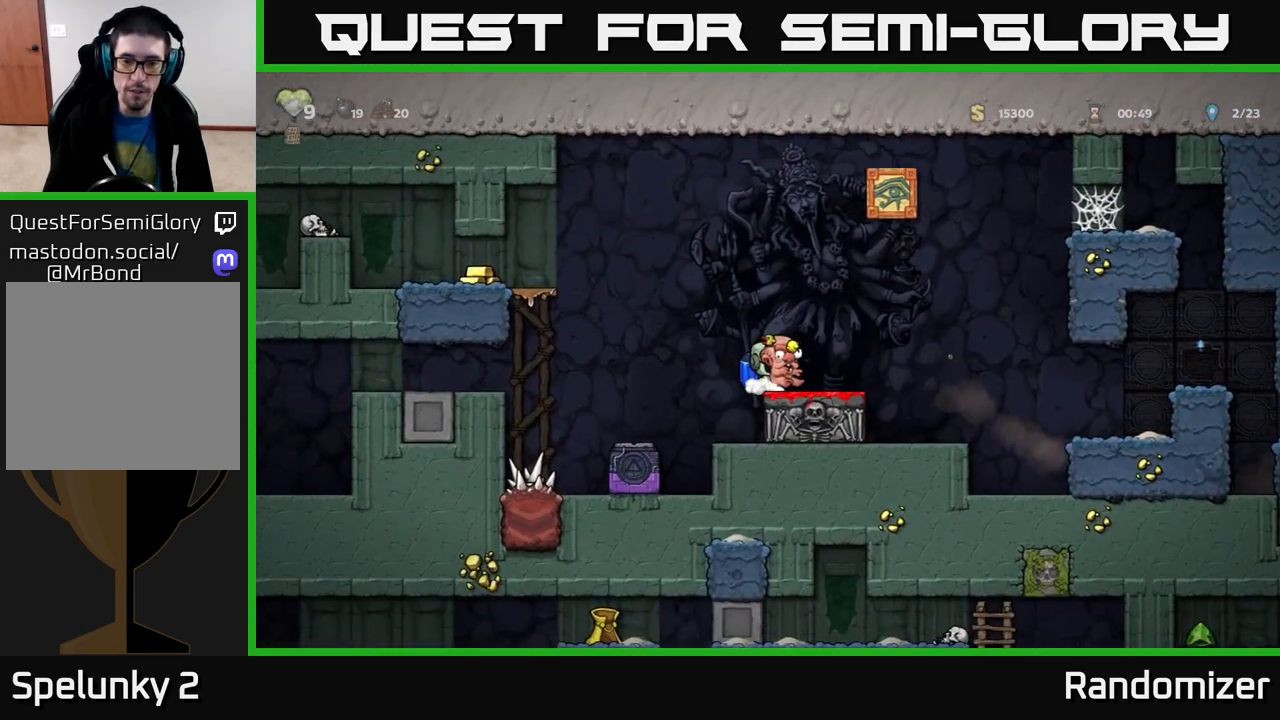
{"buttons": [], "left_stick": "center", "right_stick": "center", "events": [[150, "left_stick", "down"], [233, "X", "down"], [300, "X", "up"], [350, "left_stick", "center"]]}
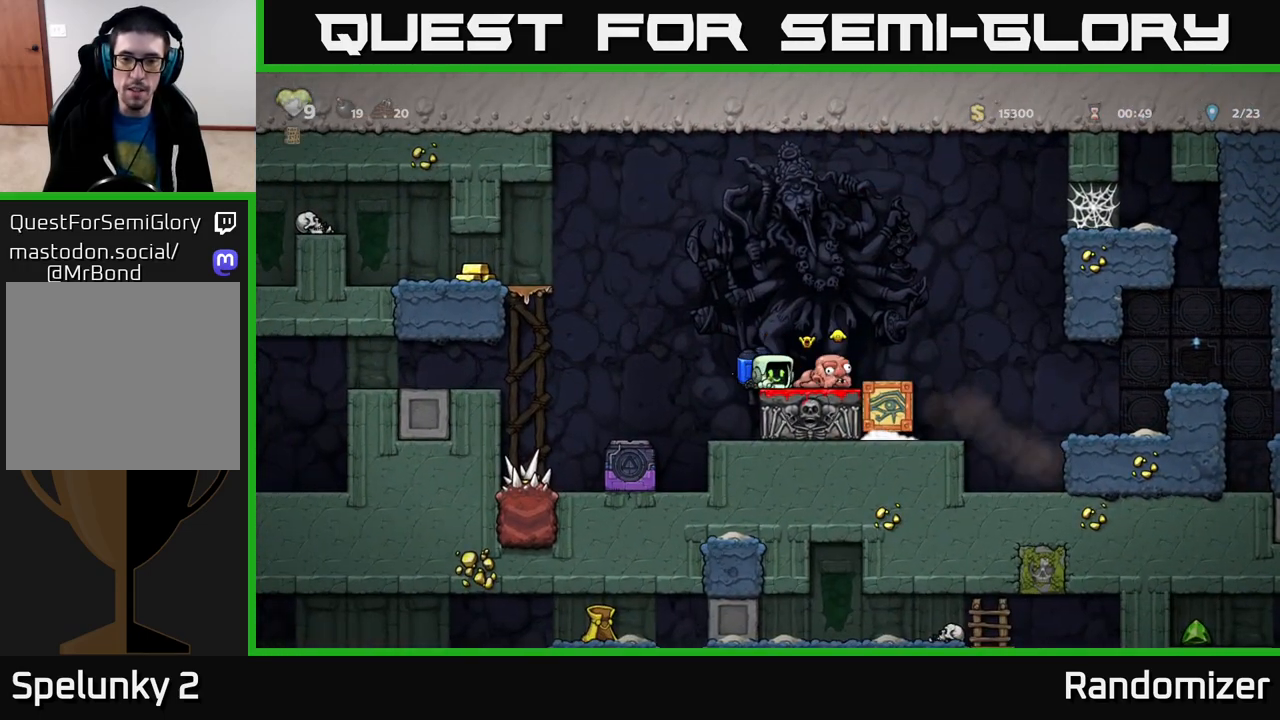
{"buttons": [], "left_stick": "center", "right_stick": "center", "events": [[100, "A", "down"], [267, "A", "up"]]}
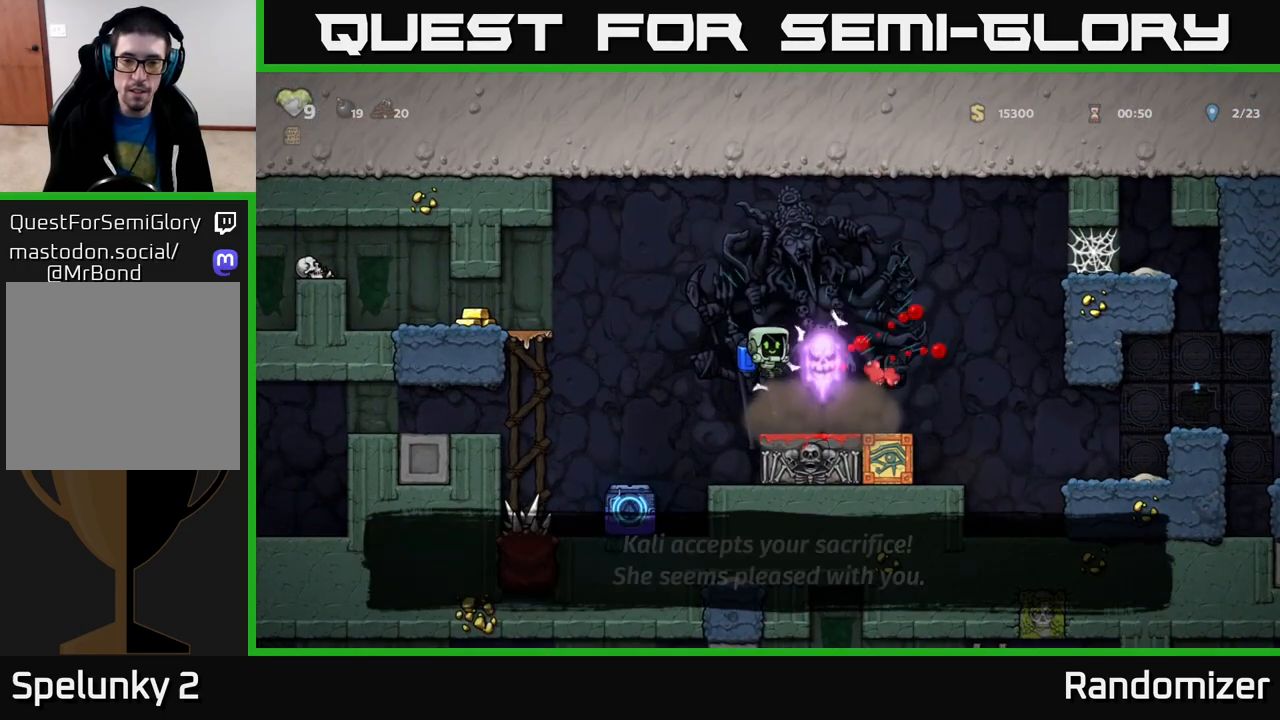
{"buttons": [], "left_stick": "right", "right_stick": "center", "events": [[267, "left_stick", "right"]]}
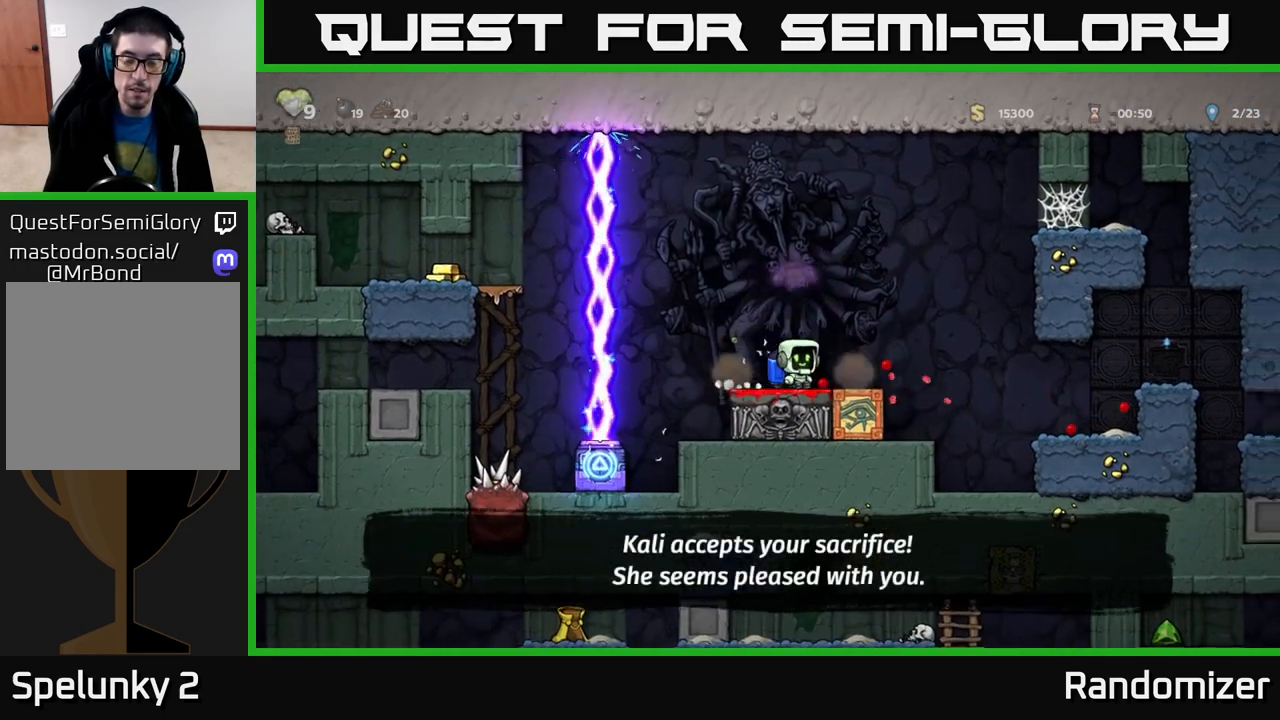
{"buttons": [], "left_stick": "right", "right_stick": "center", "events": [[100, "A", "down"], [233, "A", "up"]]}
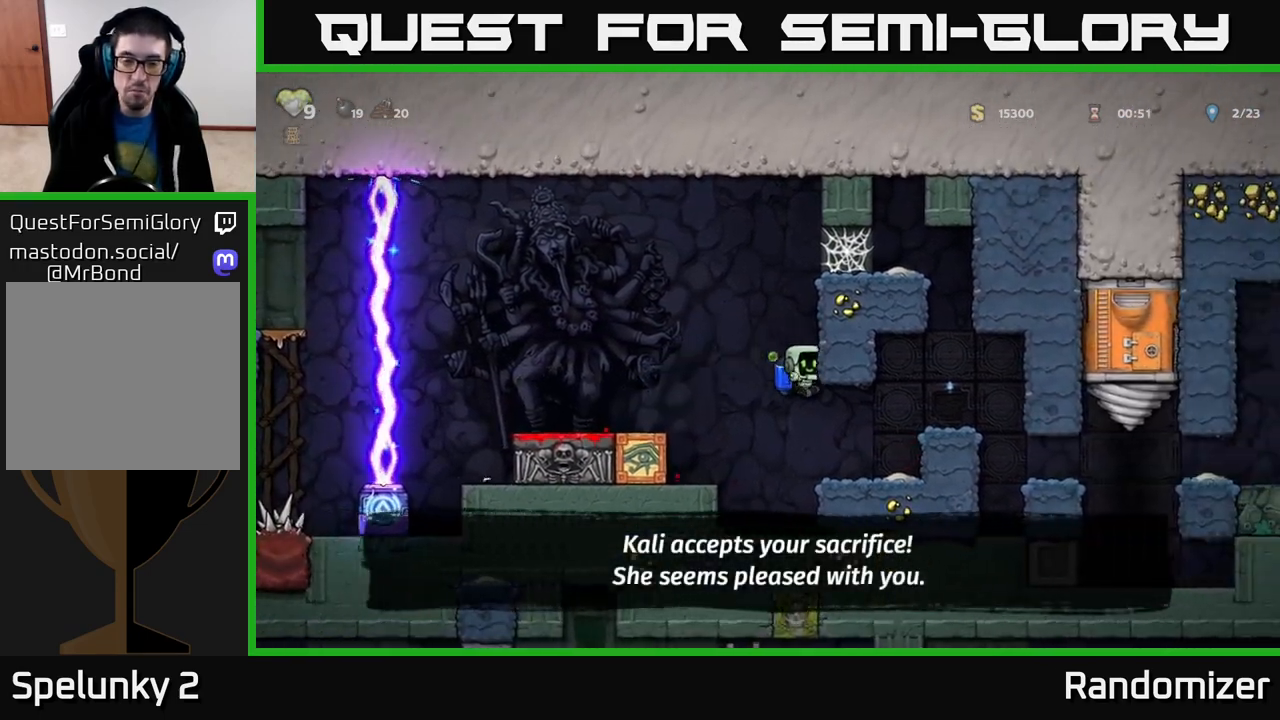
{"buttons": ["A"], "left_stick": "right", "right_stick": "center", "events": [[317, "left_stick", "center"], [417, "A", "down"], [433, "left_stick", "right"]]}
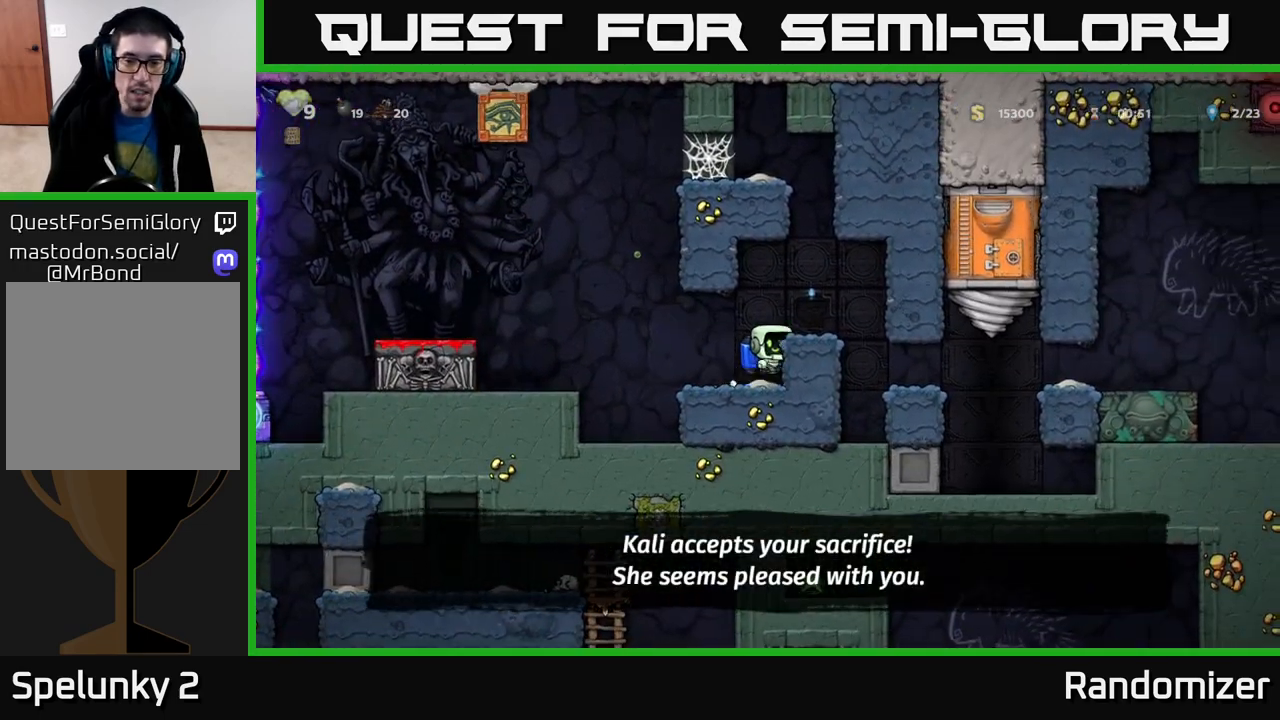
{"buttons": [], "left_stick": "right", "right_stick": "center", "events": [[50, "A", "up"], [317, "left_stick", "center"], [433, "left_stick", "right"]]}
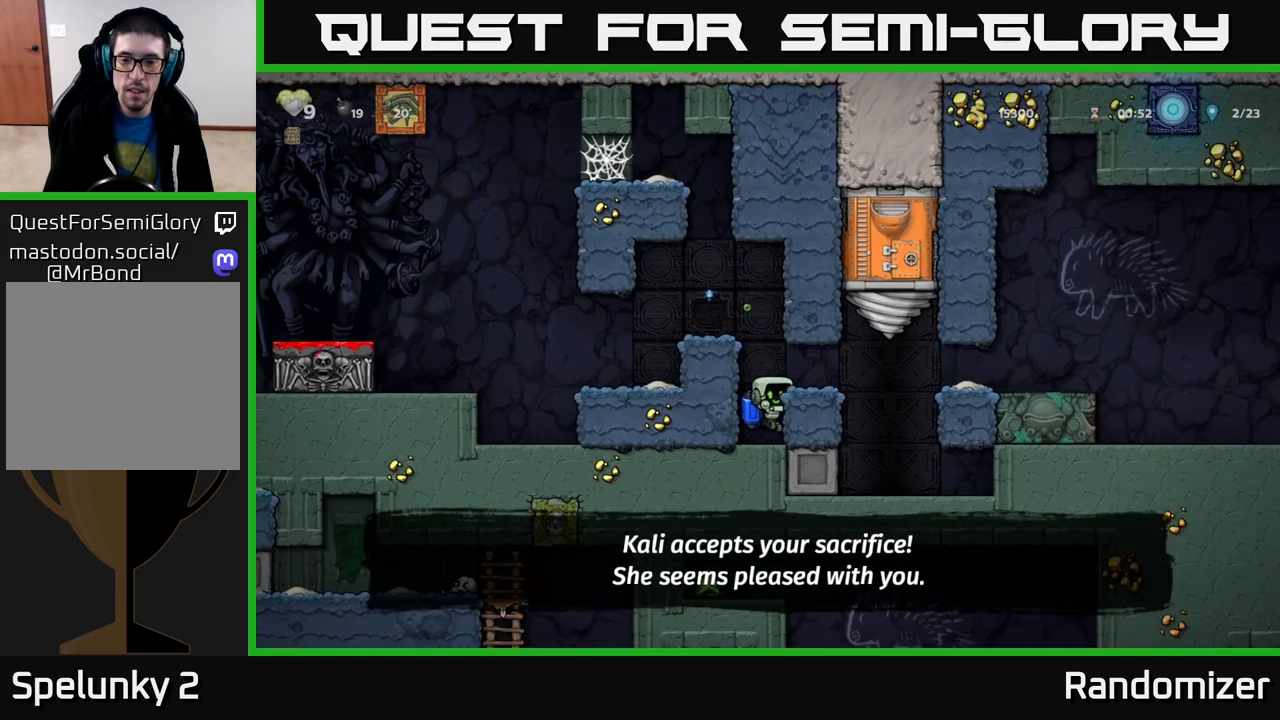
{"buttons": [], "left_stick": "right", "right_stick": "center", "events": [[267, "left_stick", "center"], [450, "left_stick", "right"]]}
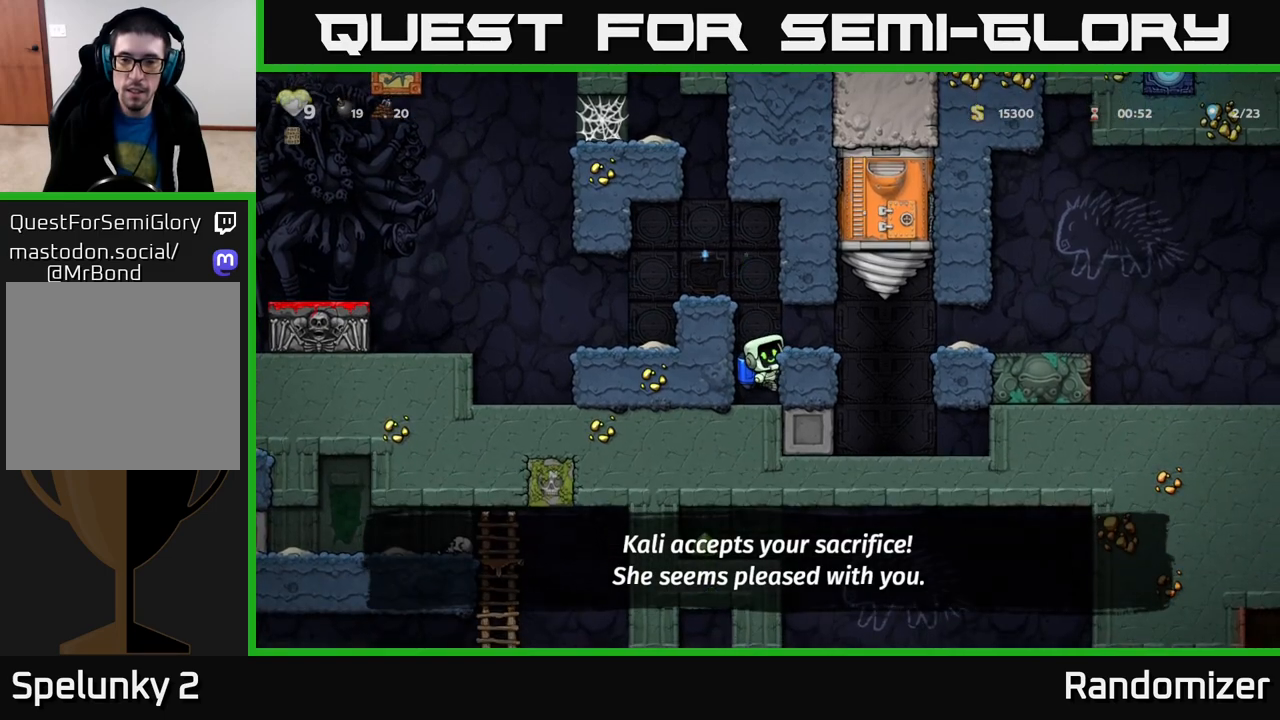
{"buttons": [], "left_stick": "left", "right_stick": "center", "events": [[117, "A", "down"], [117, "left_stick", "left"], [233, "A", "up"], [283, "A", "down"], [433, "A", "up"]]}
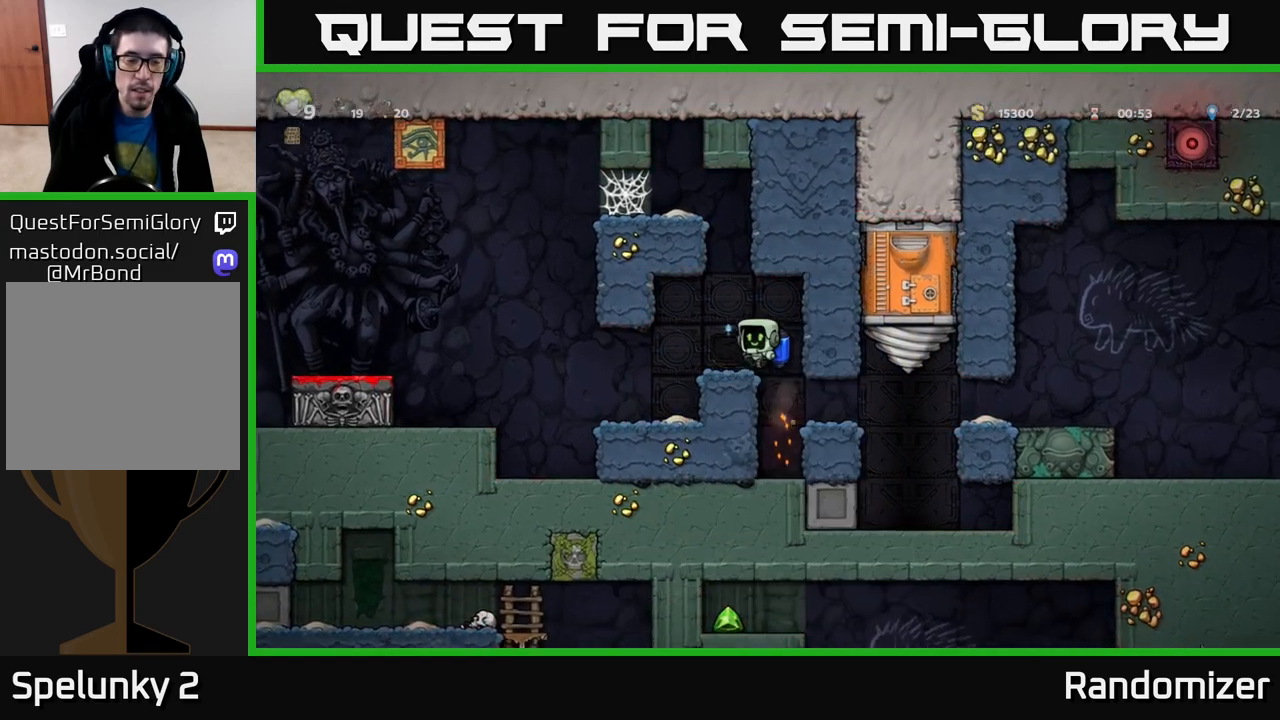
{"buttons": ["A"], "left_stick": "left", "right_stick": "center", "events": [[150, "left_stick", "center"], [300, "left_stick", "left"], [483, "A", "down"]]}
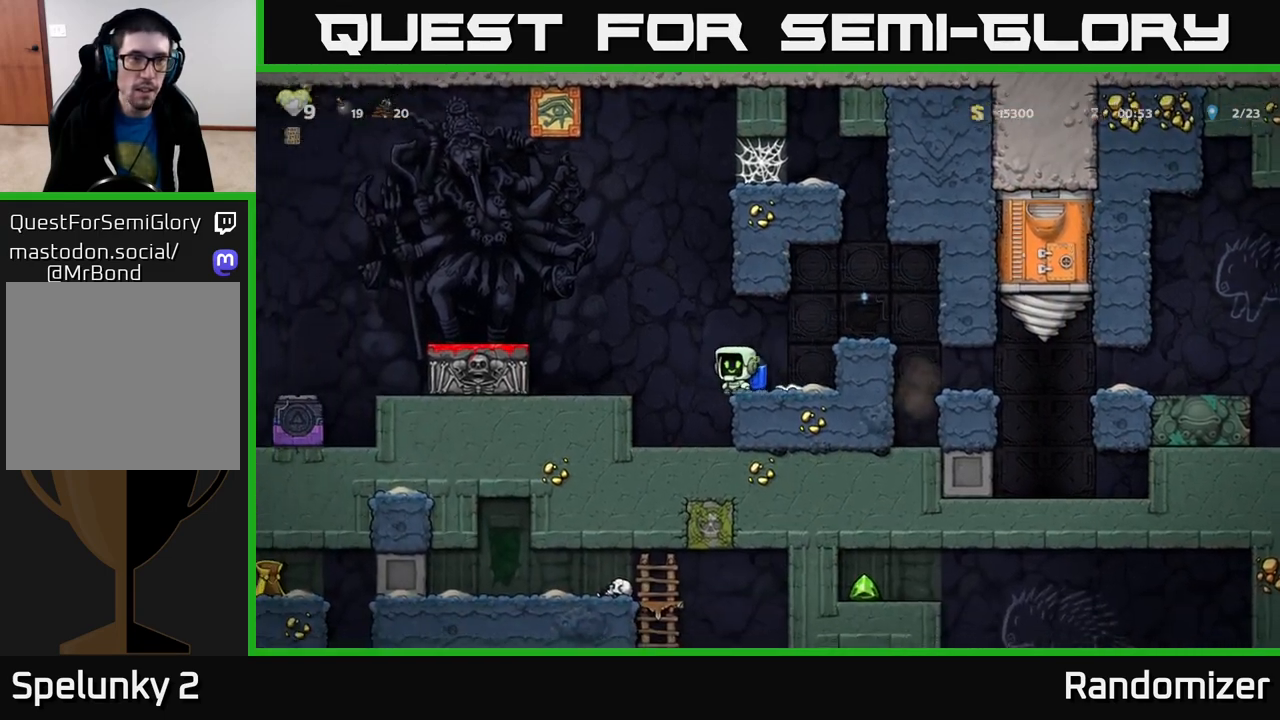
{"buttons": [], "left_stick": "left", "right_stick": "center", "events": [[67, "A", "up"], [133, "A", "down"], [233, "A", "up"]]}
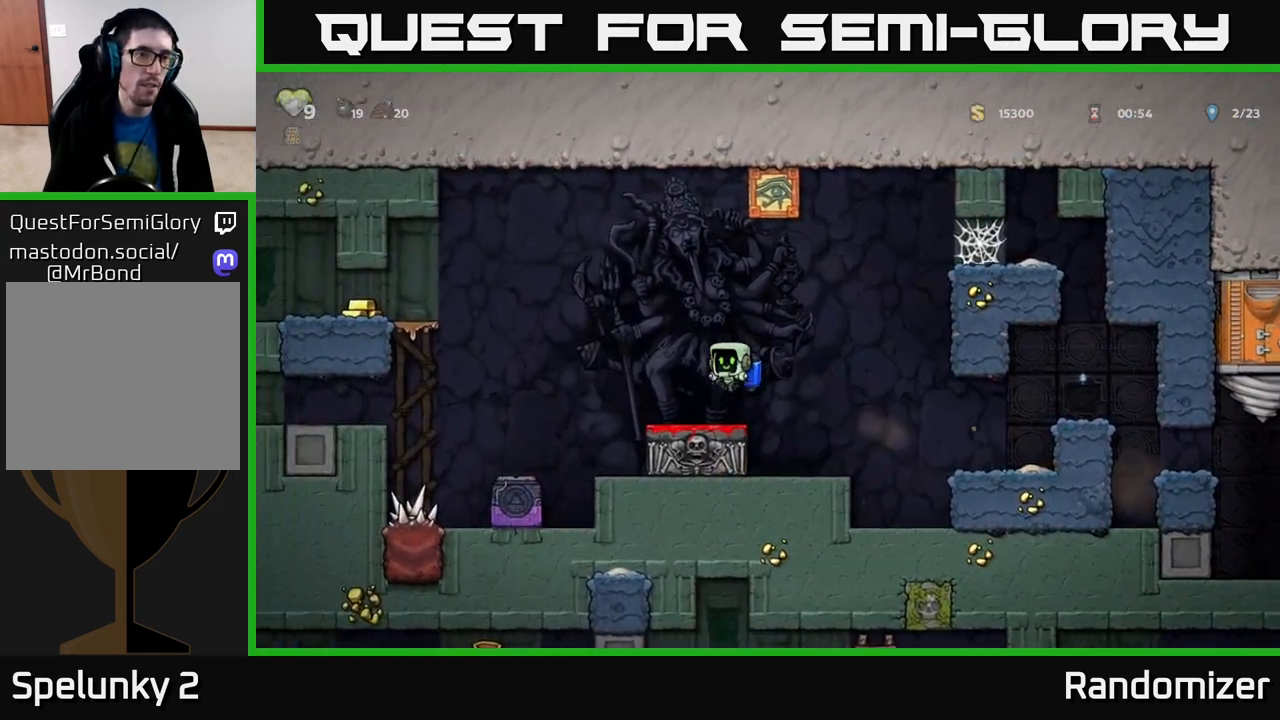
{"buttons": ["A"], "left_stick": "left", "right_stick": "center", "events": [[167, "A", "down"], [300, "A", "up"], [400, "A", "down"]]}
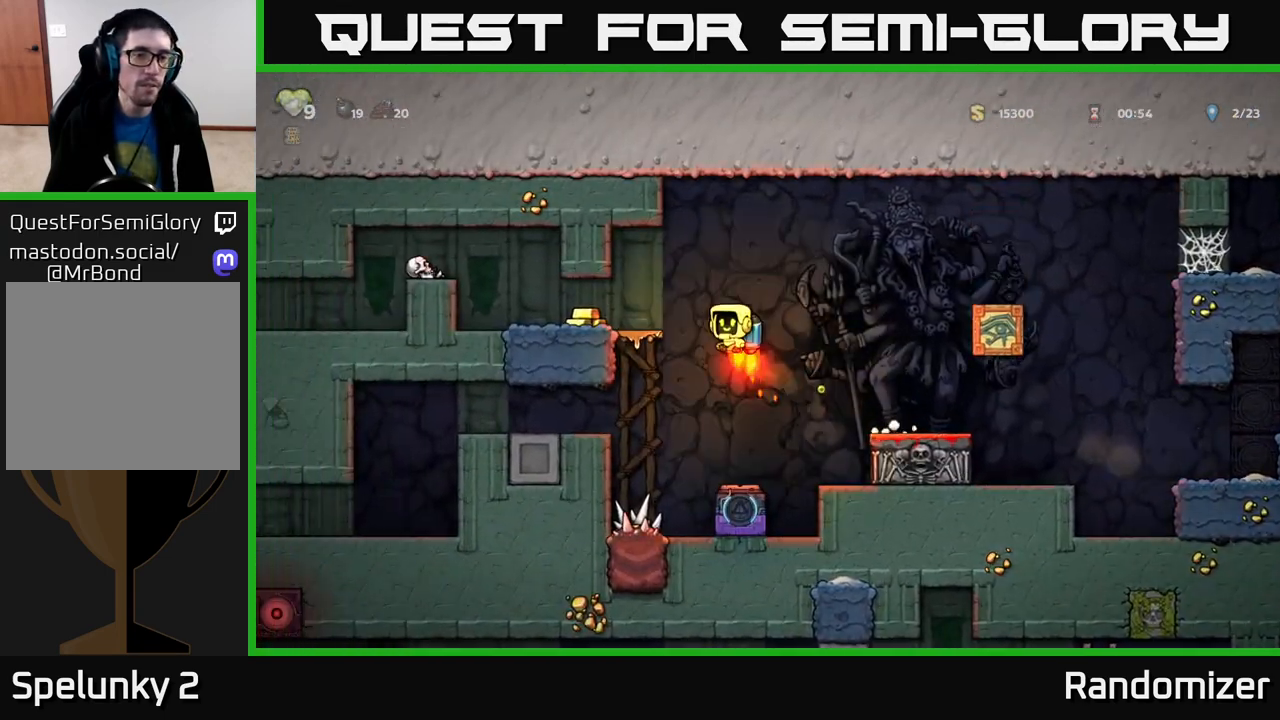
{"buttons": [], "left_stick": "right", "right_stick": "center", "events": [[33, "A", "up"], [200, "left_stick", "center"], [283, "left_stick", "left"], [450, "left_stick", "right"]]}
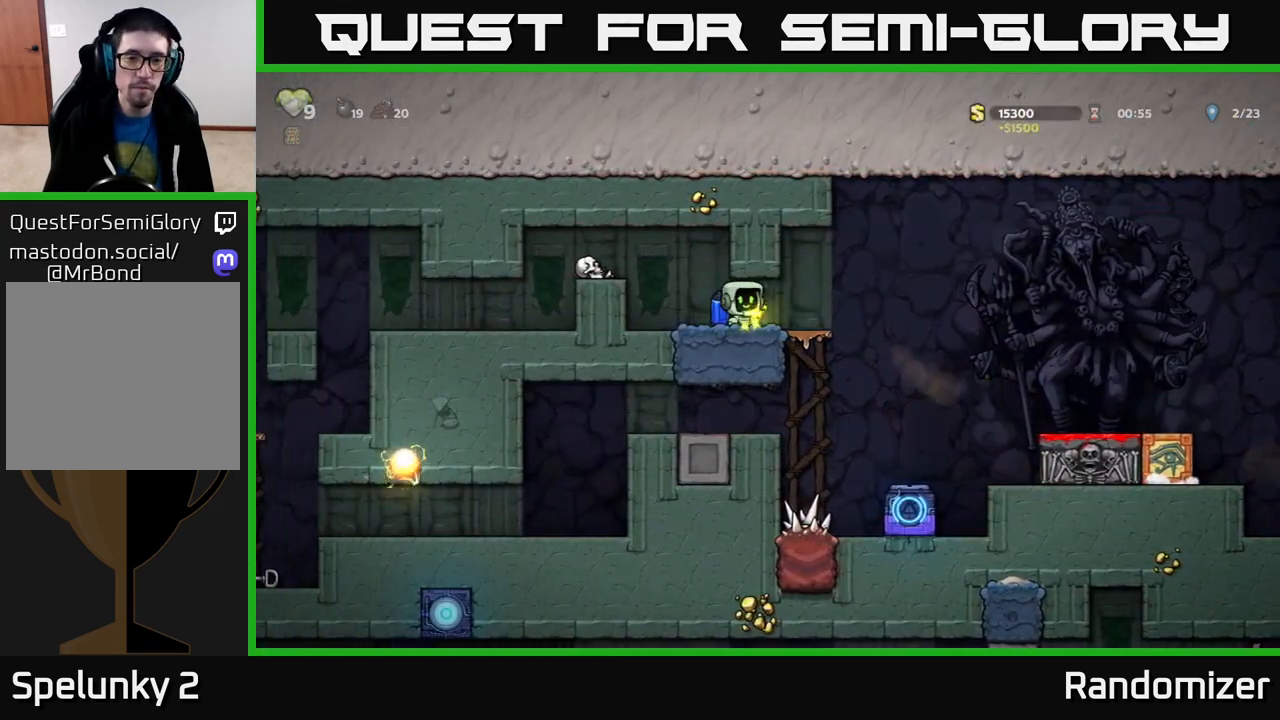
{"buttons": [], "left_stick": "center", "right_stick": "center", "events": [[233, "left_stick", "left"], [350, "left_stick", "center"]]}
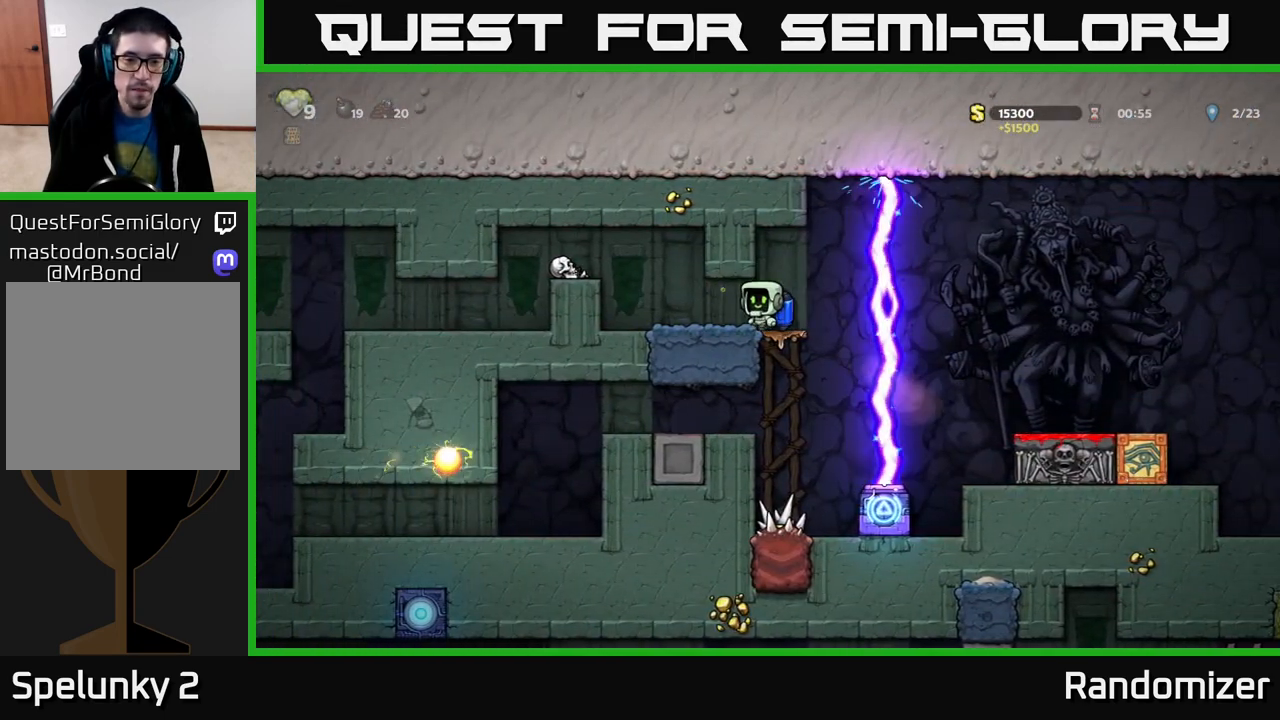
{"buttons": [], "left_stick": "center", "right_stick": "center", "events": [[67, "left_stick", "right"], [150, "left_stick", "center"]]}
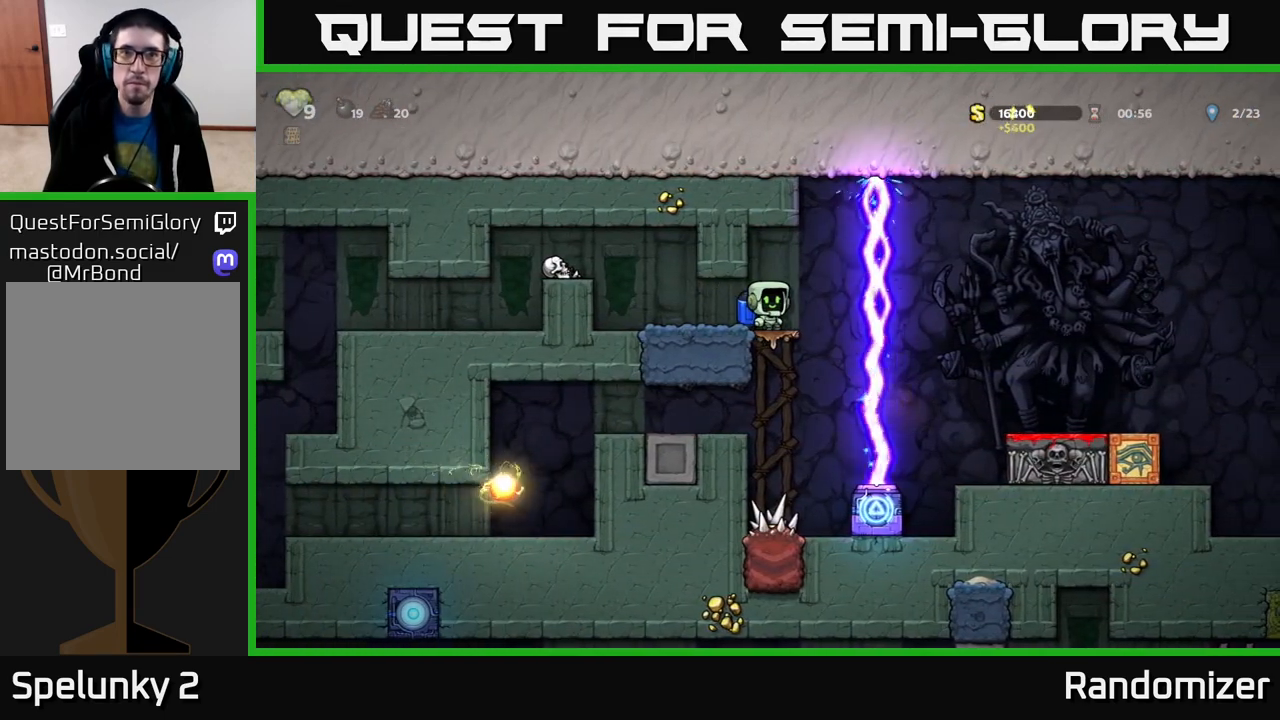
{"buttons": [], "left_stick": "left", "right_stick": "center", "events": [[133, "left_stick", "down"], [233, "A", "down"], [333, "left_stick", "center"], [350, "A", "up"], [483, "left_stick", "left"]]}
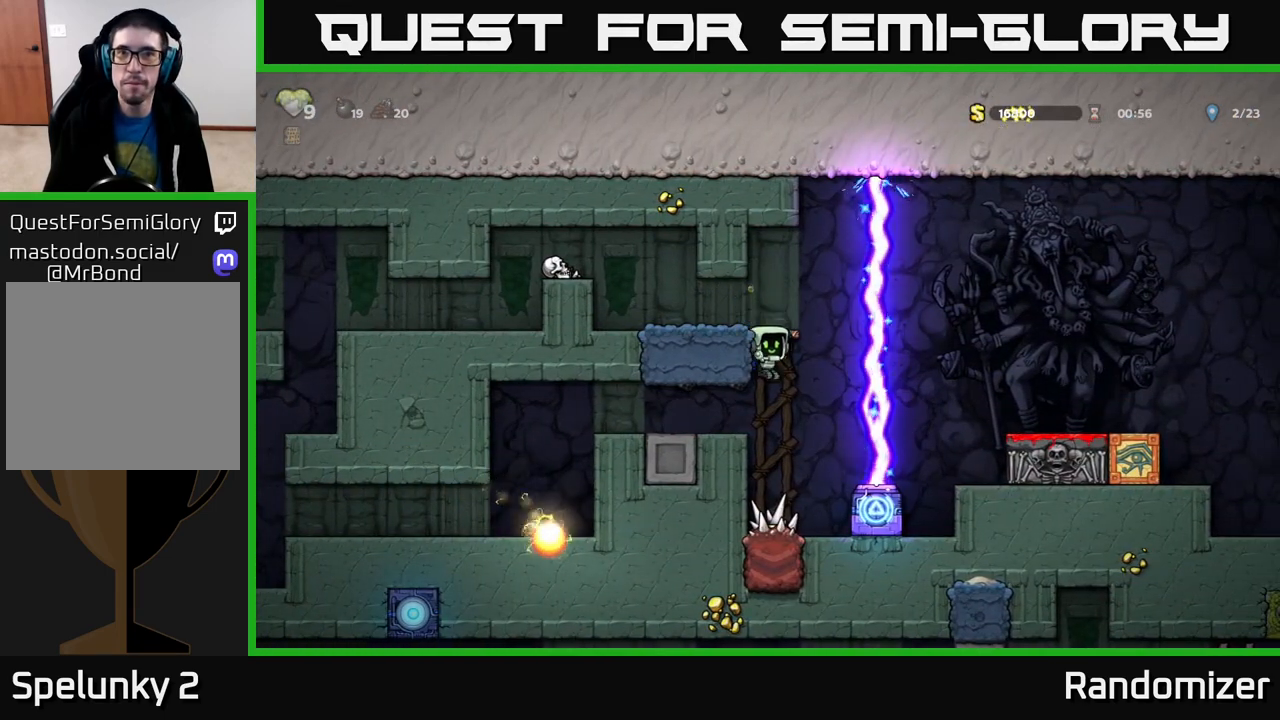
{"buttons": [], "left_stick": "left", "right_stick": "center", "events": [[50, "A", "down"], [150, "A", "up"]]}
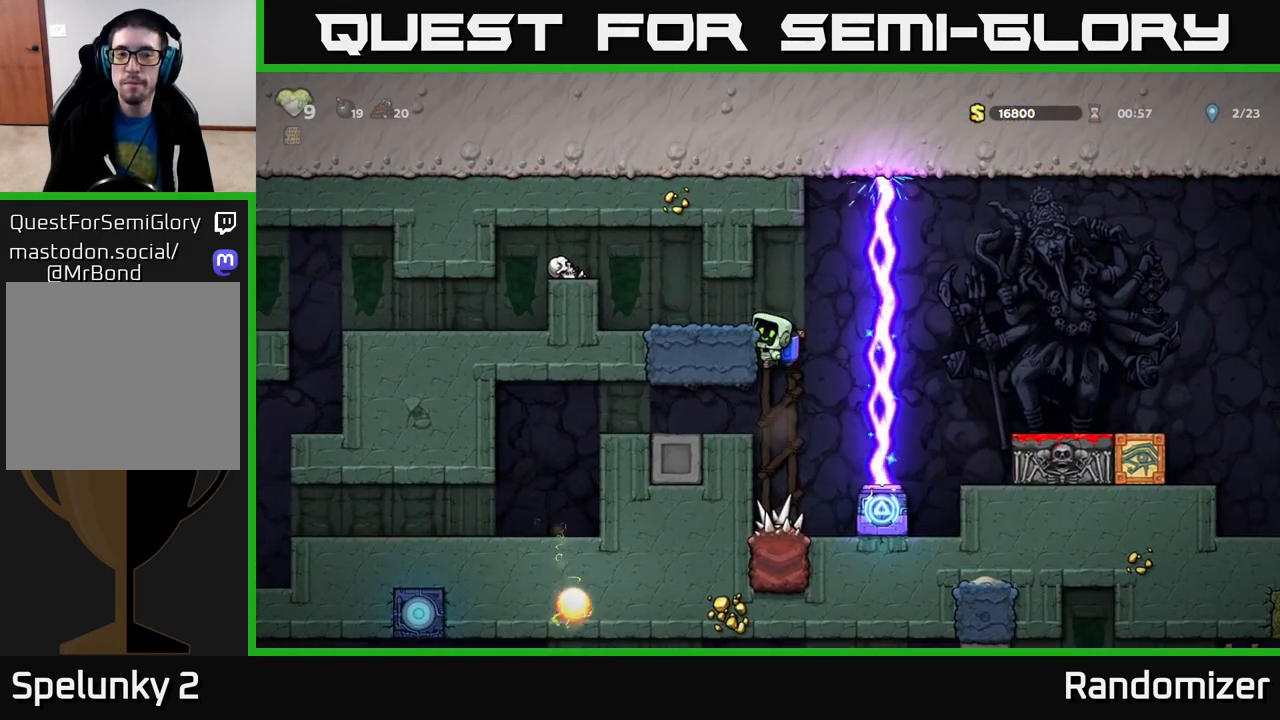
{"buttons": ["A"], "left_stick": "down", "right_stick": "center", "events": [[317, "left_stick", "center"], [367, "left_stick", "down"], [417, "A", "down"]]}
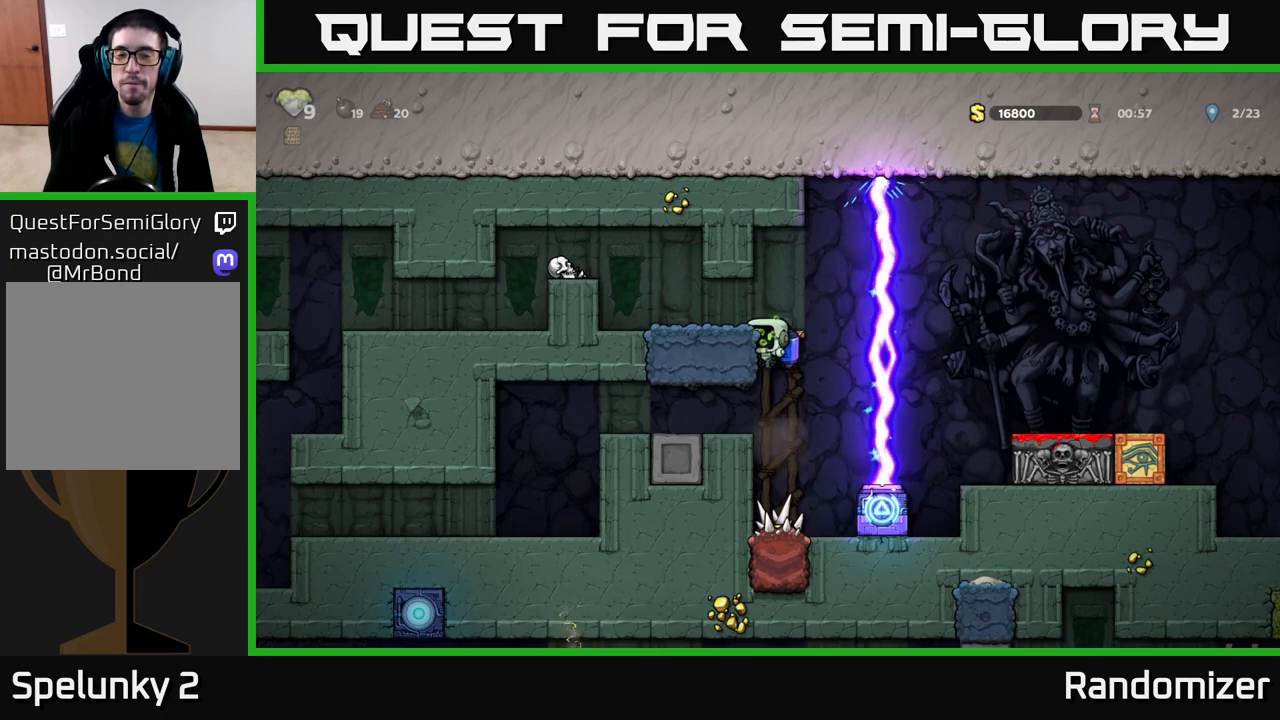
{"buttons": [], "left_stick": "left", "right_stick": "center", "events": [[17, "A", "up"], [17, "left_stick", "center"], [100, "left_stick", "left"]]}